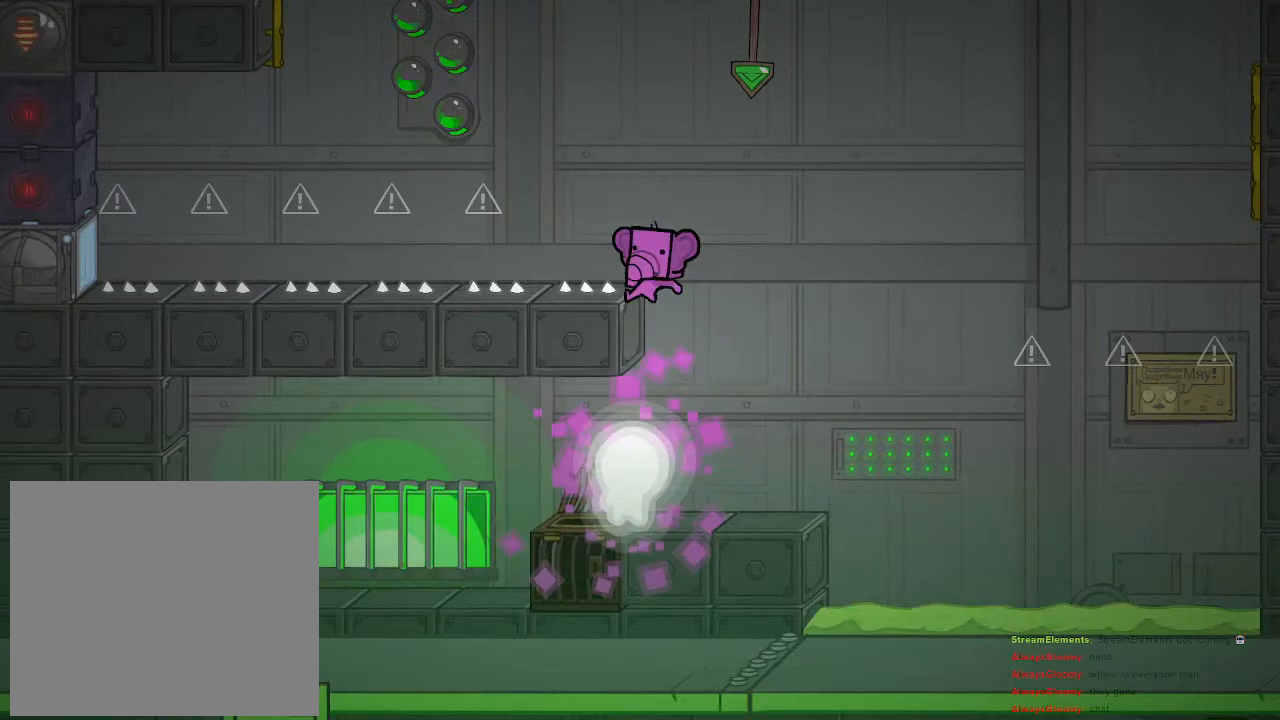
Gameplay with a controller (PlayStation layout); each line is a JSON object with the inputs held at the frame after it. "events" lists button and stick changes between this image and that frame as [ms after this image, input, new state], when the widget could be followed in between.
{"buttons": ["CROSS"], "left_stick": "center", "right_stick": "center", "events": [[83, "CROSS", "up"], [400, "CROSS", "down"]]}
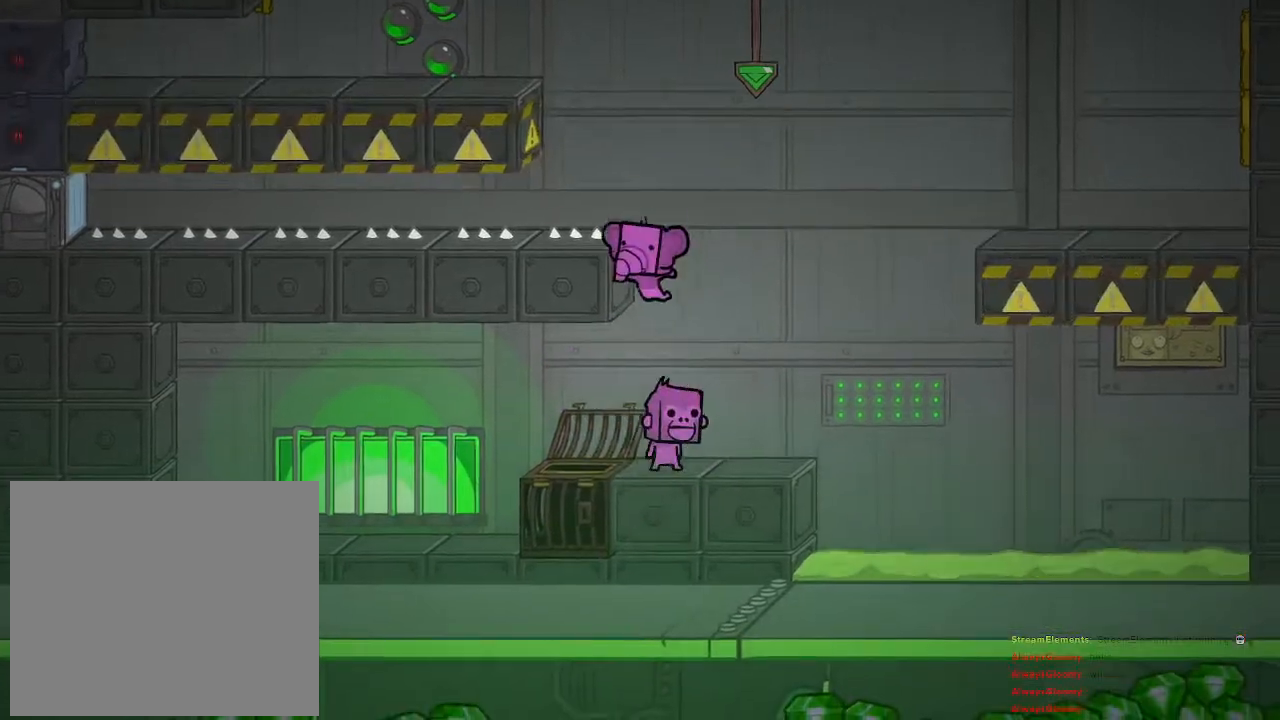
{"buttons": [], "left_stick": "center", "right_stick": "center", "events": [[133, "CROSS", "up"], [217, "CROSS", "down"], [433, "CROSS", "up"]]}
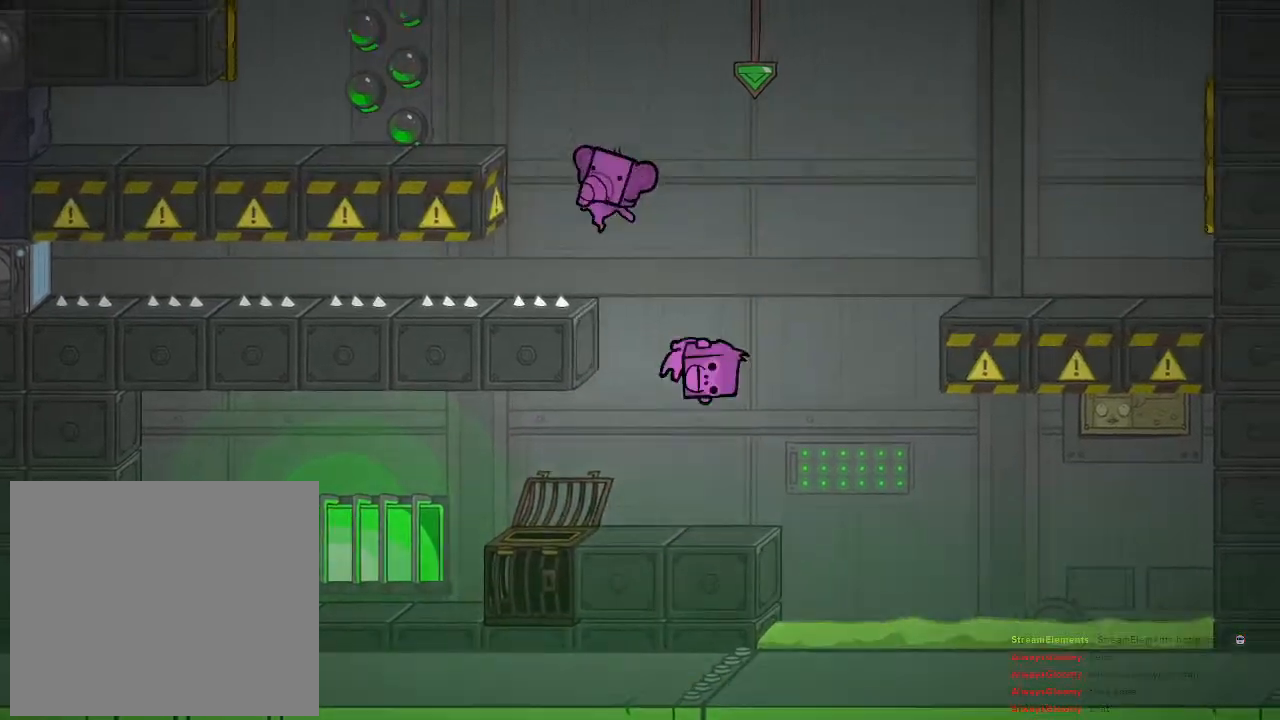
{"buttons": ["CROSS"], "left_stick": "center", "right_stick": "center", "events": [[433, "CROSS", "down"]]}
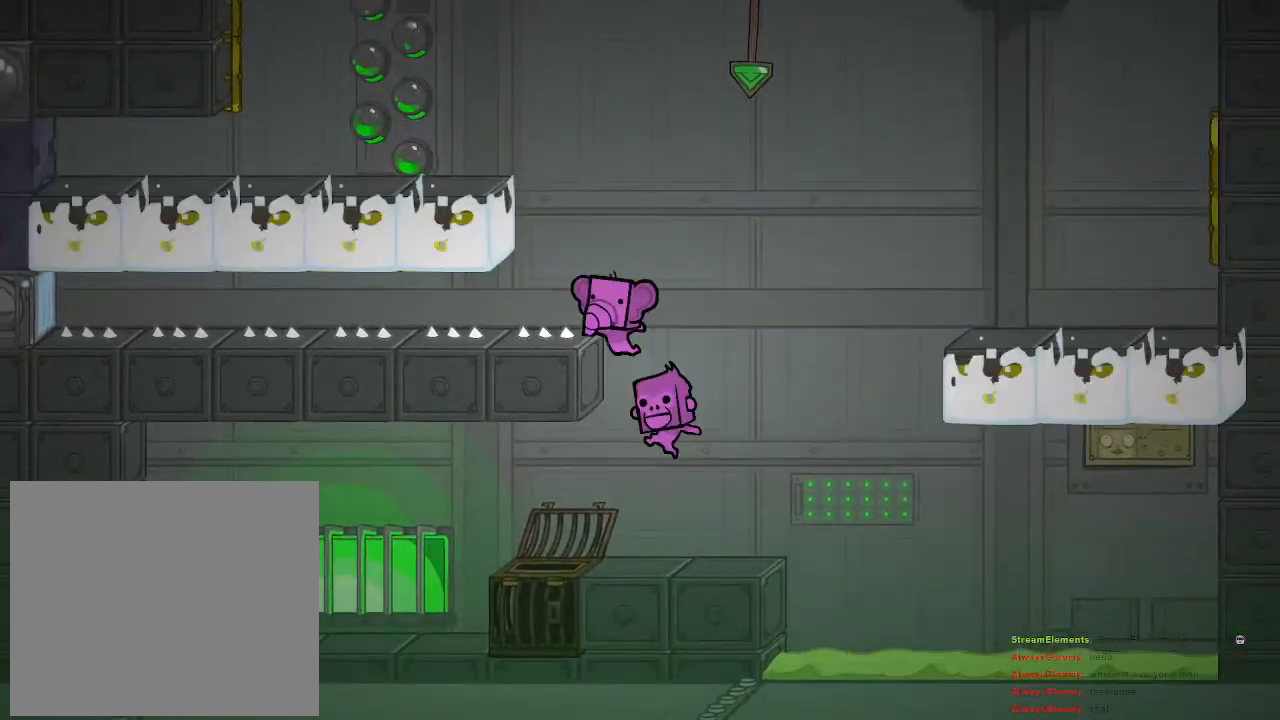
{"buttons": [], "left_stick": "center", "right_stick": "center", "events": [[183, "CROSS", "up"], [250, "CROSS", "down"], [500, "CROSS", "up"]]}
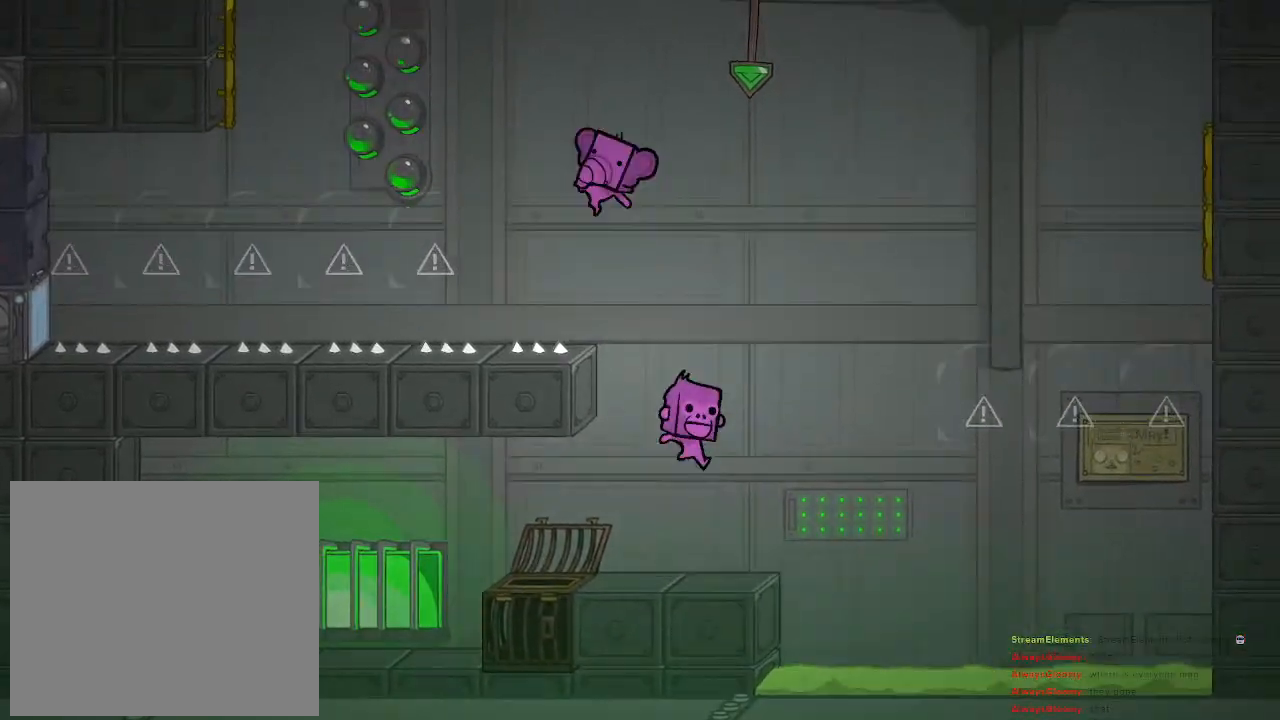
{"buttons": ["CROSS"], "left_stick": "left", "right_stick": "center", "events": [[50, "left_stick", "right"], [350, "CROSS", "down"], [350, "left_stick", "left"]]}
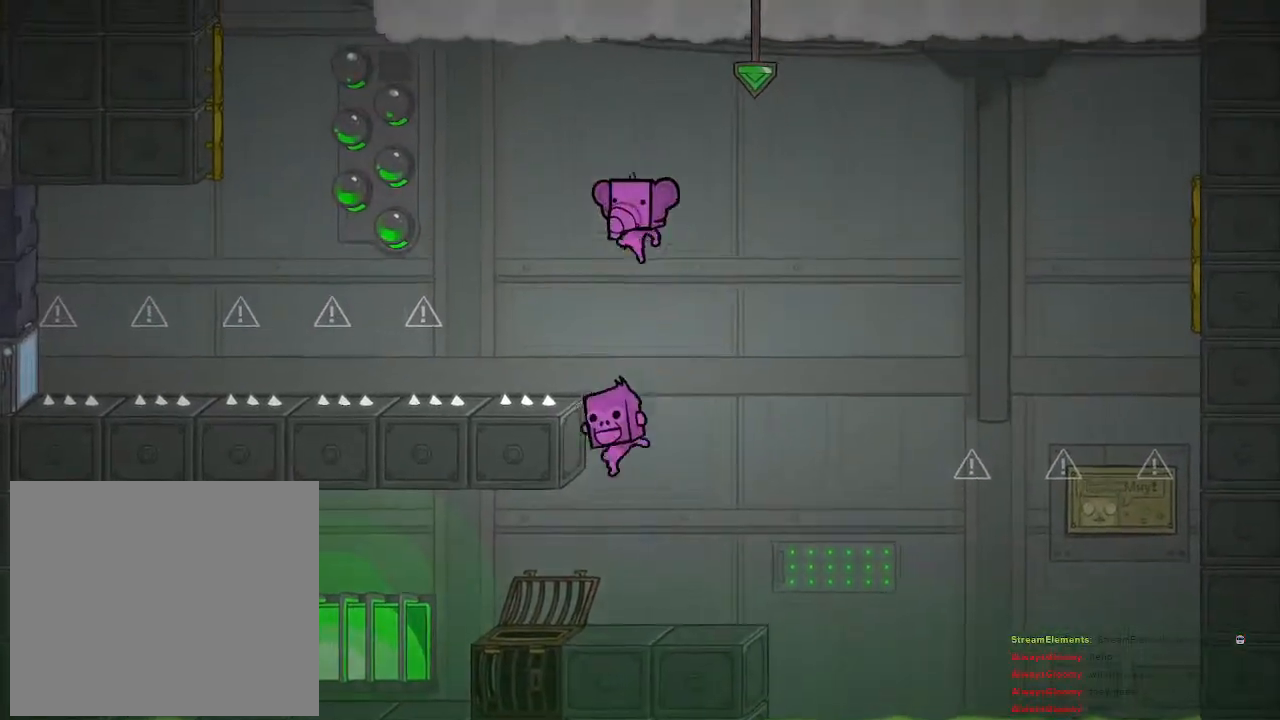
{"buttons": [], "left_stick": "left", "right_stick": "center", "events": [[67, "CROSS", "up"], [267, "CROSS", "down"], [433, "CROSS", "up"]]}
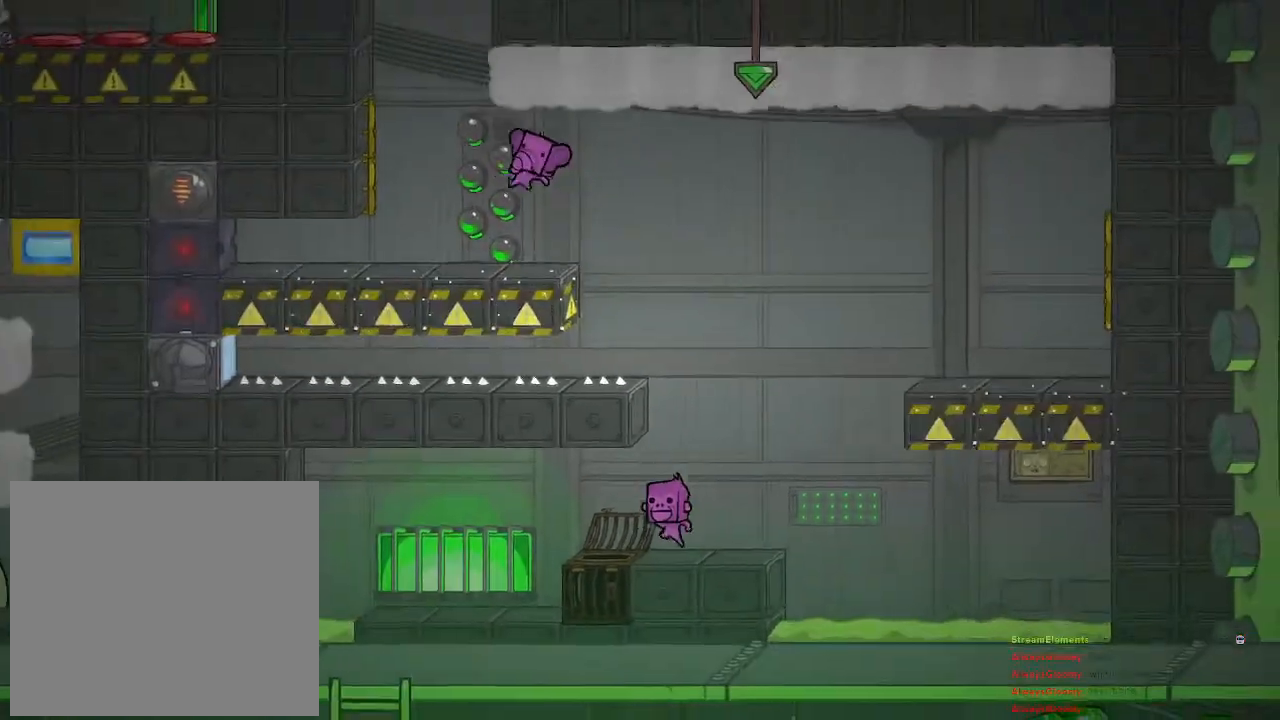
{"buttons": ["CROSS"], "left_stick": "left", "right_stick": "center", "events": [[333, "CROSS", "down"]]}
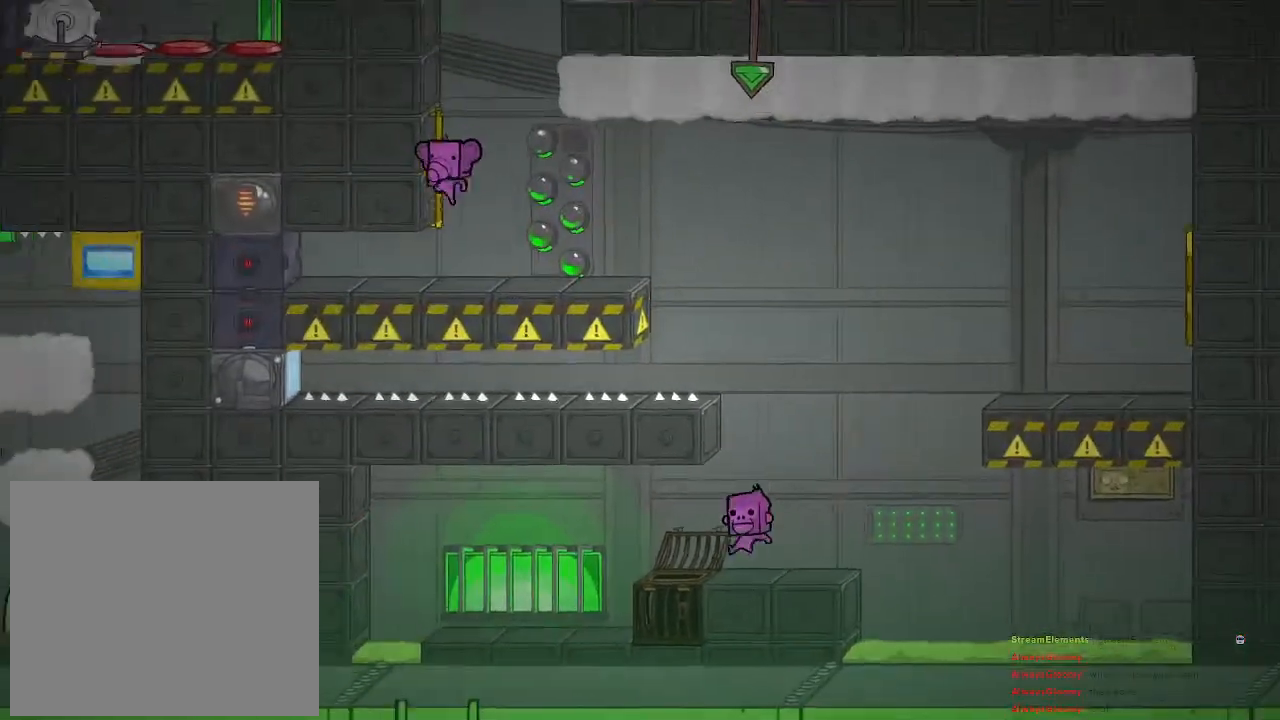
{"buttons": ["R2"], "left_stick": "up-left", "right_stick": "center", "events": [[33, "CROSS", "up"], [83, "R2", "down"], [217, "left_stick", "center"], [450, "left_stick", "up-left"]]}
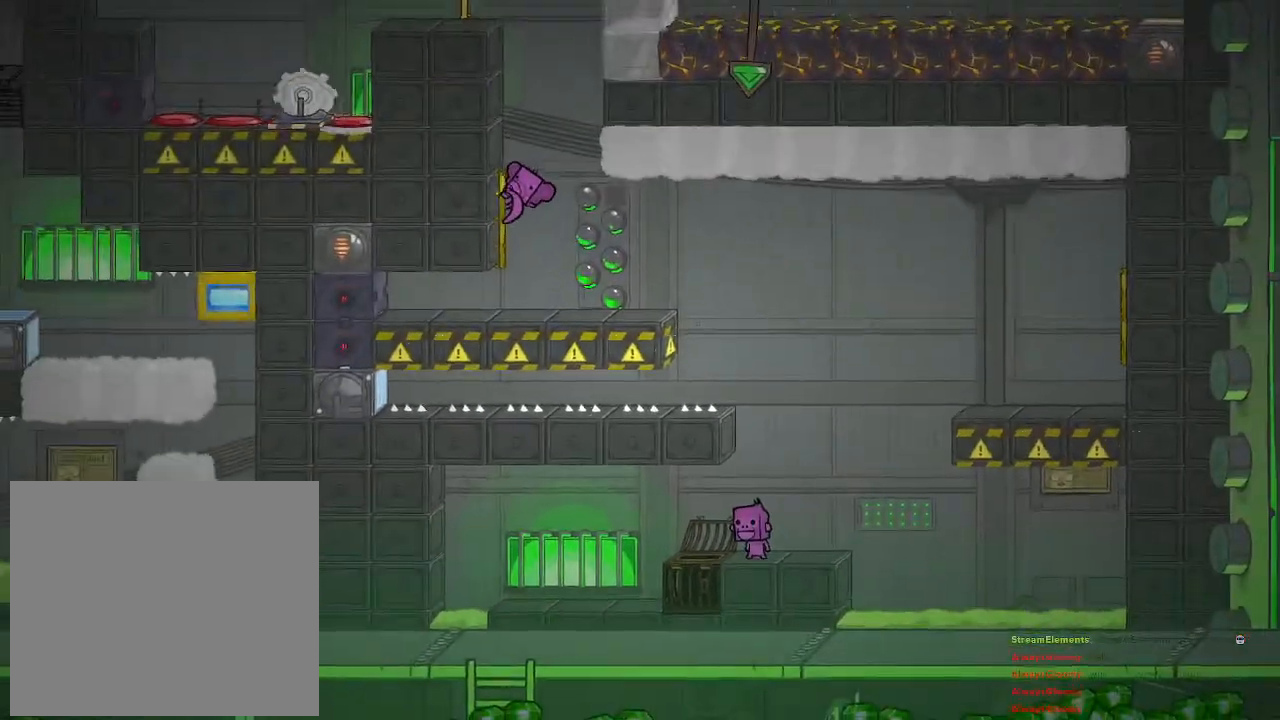
{"buttons": ["R2"], "left_stick": "center", "right_stick": "center", "events": [[333, "left_stick", "center"]]}
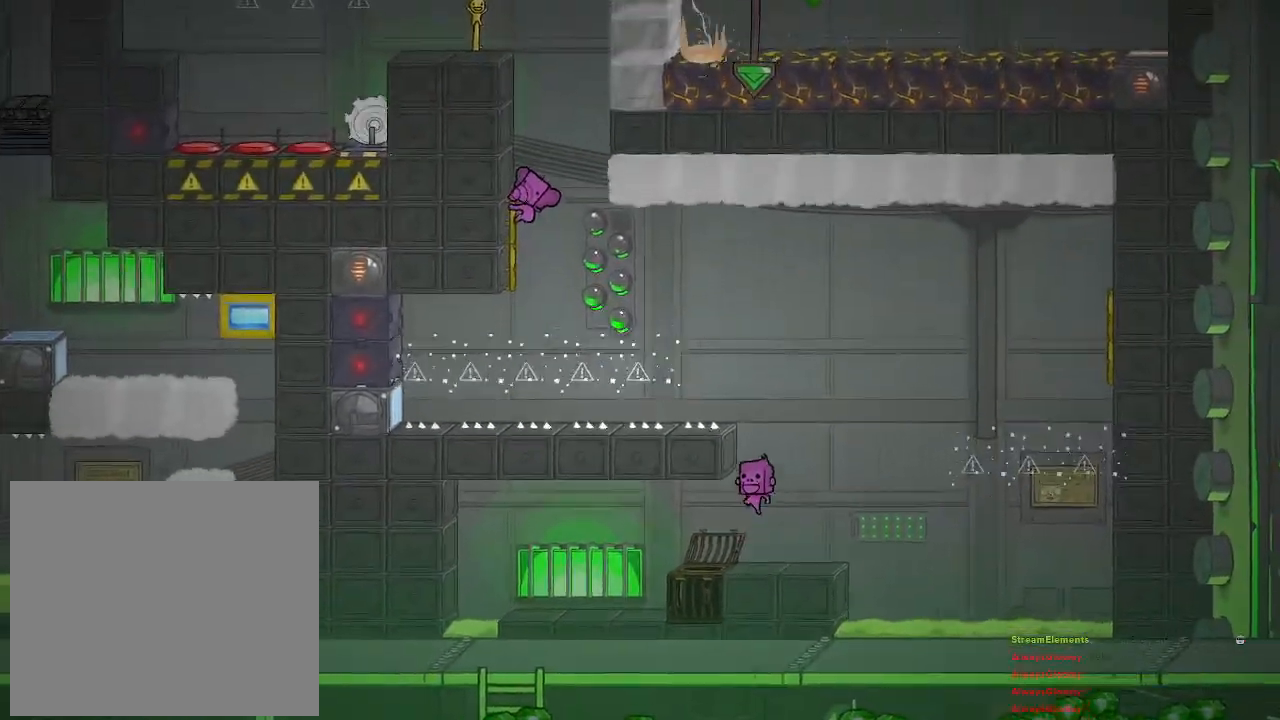
{"buttons": ["R2"], "left_stick": "center", "right_stick": "center", "events": []}
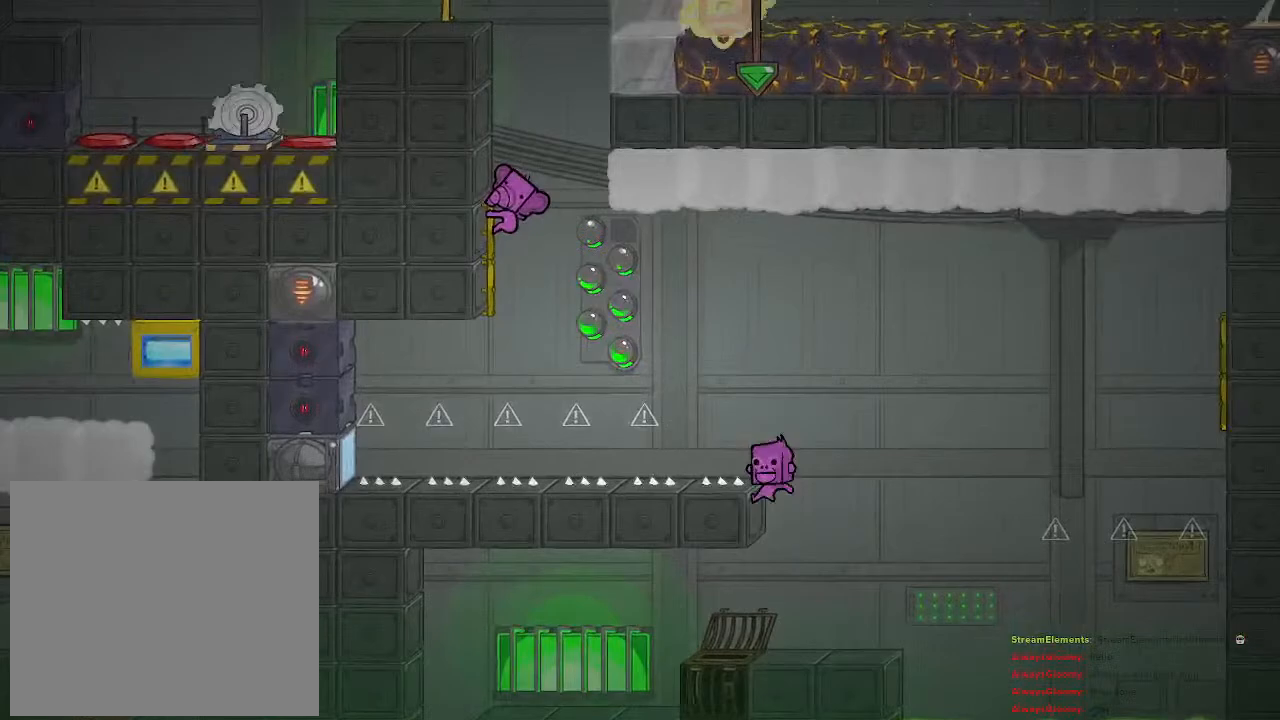
{"buttons": ["R2"], "left_stick": "center", "right_stick": "center", "events": []}
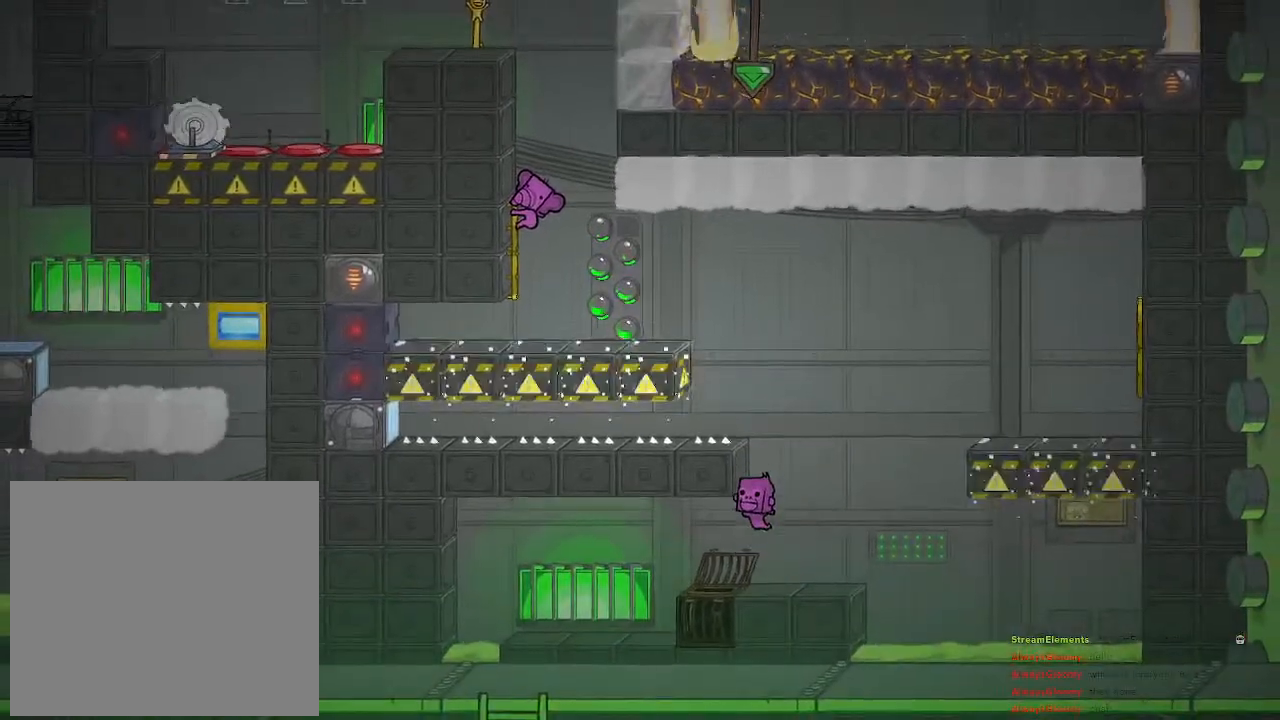
{"buttons": ["R2"], "left_stick": "down", "right_stick": "center", "events": [[317, "left_stick", "down"]]}
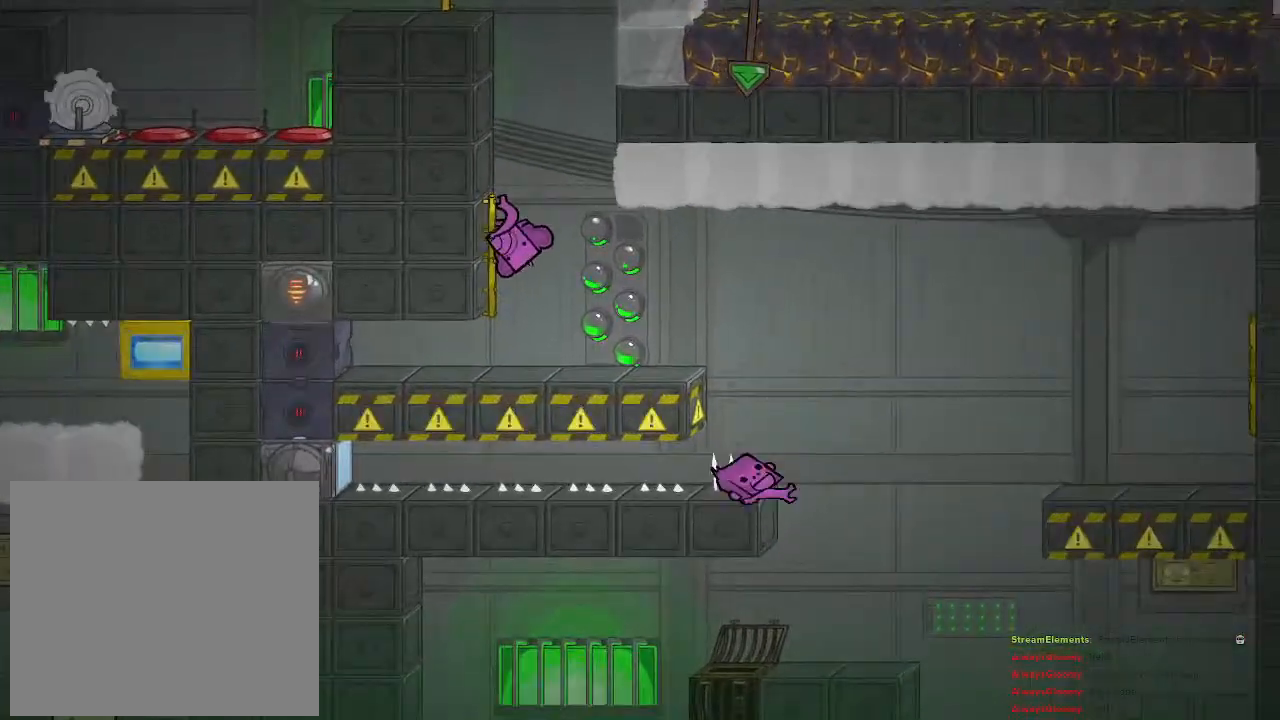
{"buttons": ["R2"], "left_stick": "center", "right_stick": "center", "events": [[300, "left_stick", "center"]]}
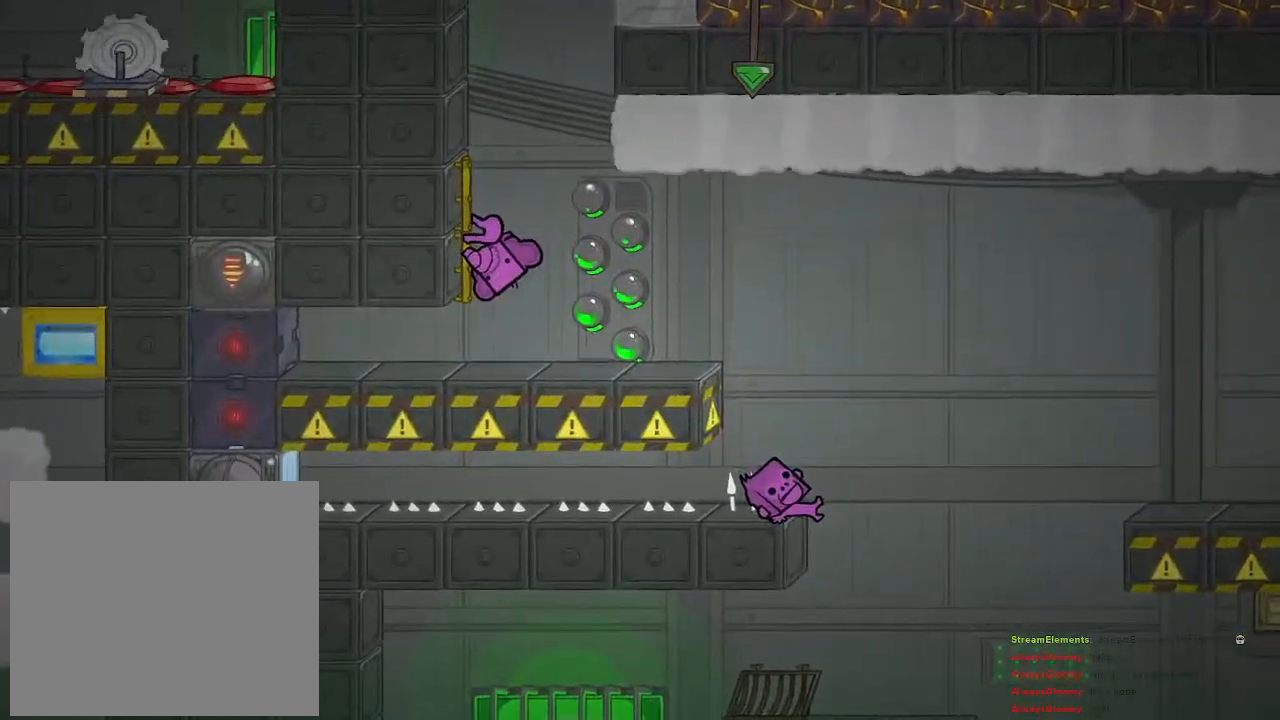
{"buttons": ["R2"], "left_stick": "center", "right_stick": "center", "events": []}
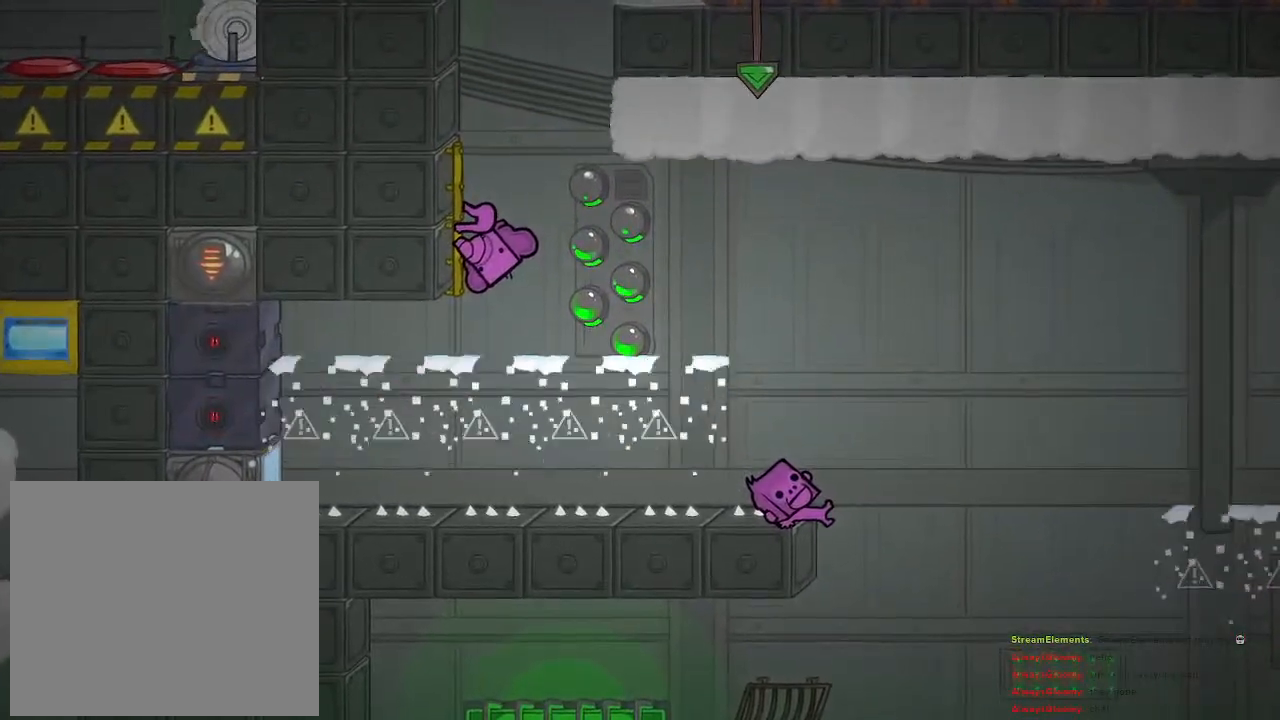
{"buttons": ["R2"], "left_stick": "center", "right_stick": "center", "events": []}
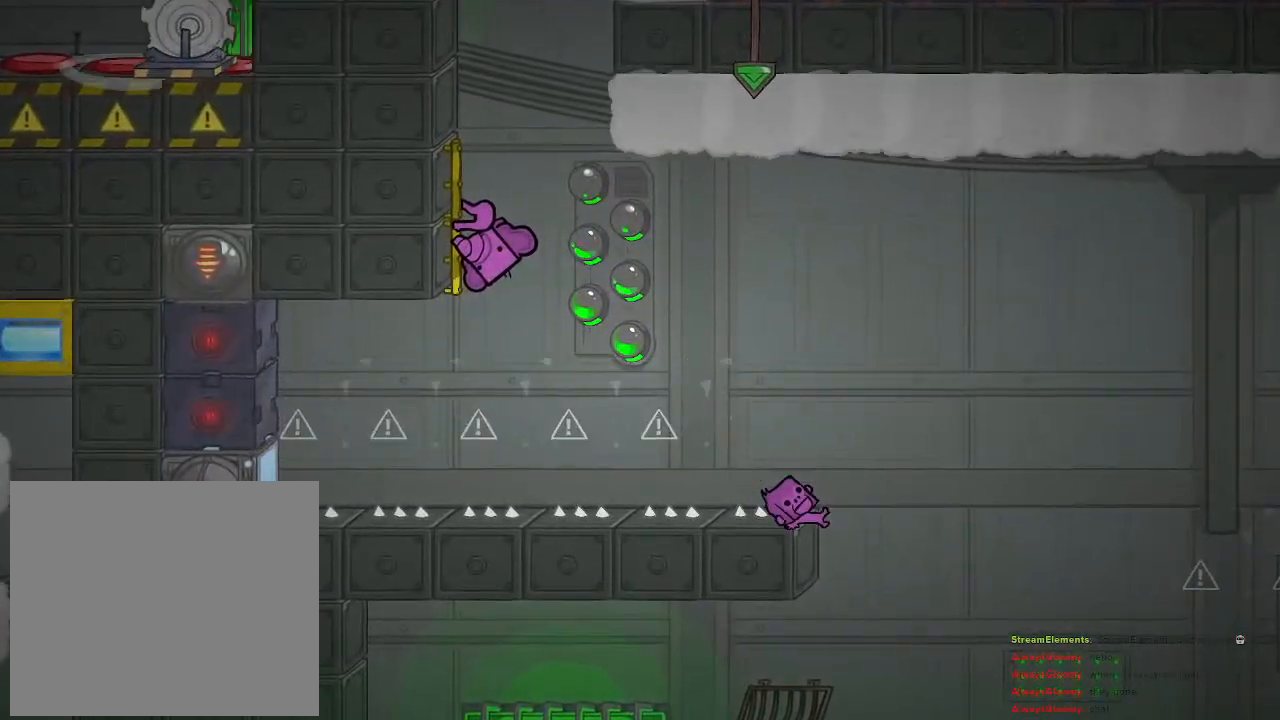
{"buttons": ["R2"], "left_stick": "center", "right_stick": "center", "events": []}
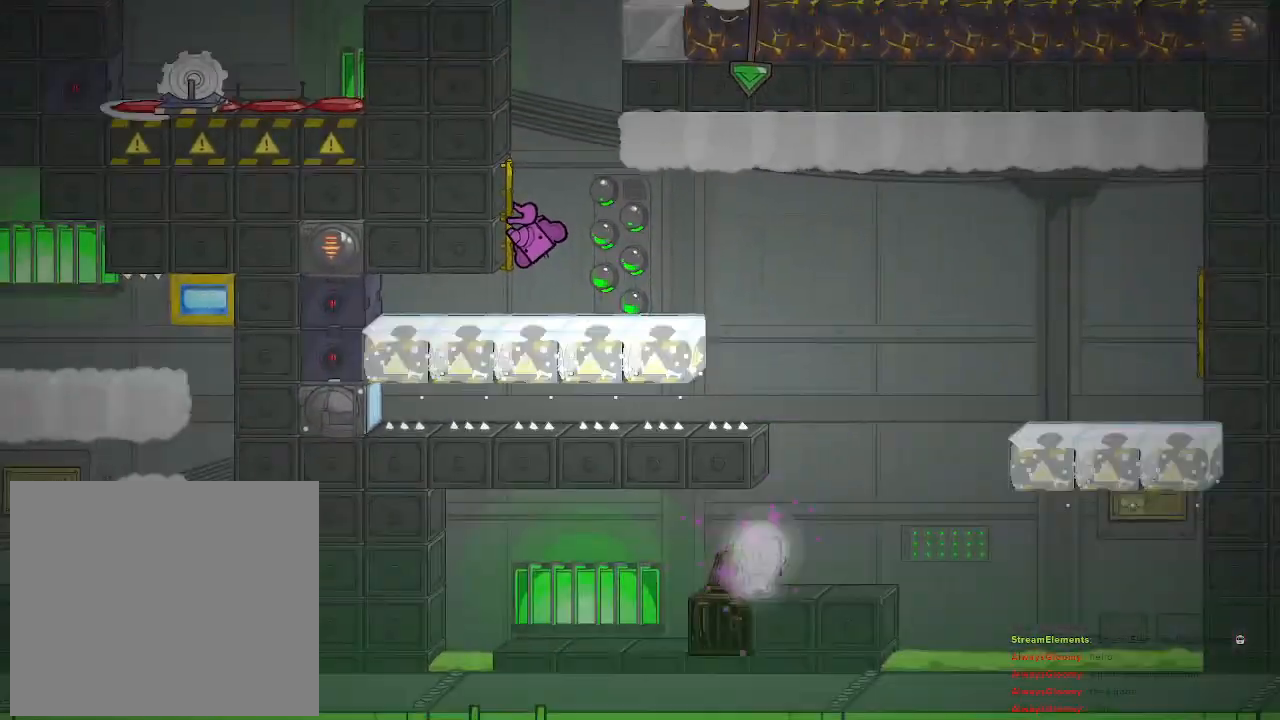
{"buttons": [], "left_stick": "left", "right_stick": "center", "events": [[167, "left_stick", "down"], [250, "left_stick", "down-left"], [317, "R2", "up"], [350, "left_stick", "left"]]}
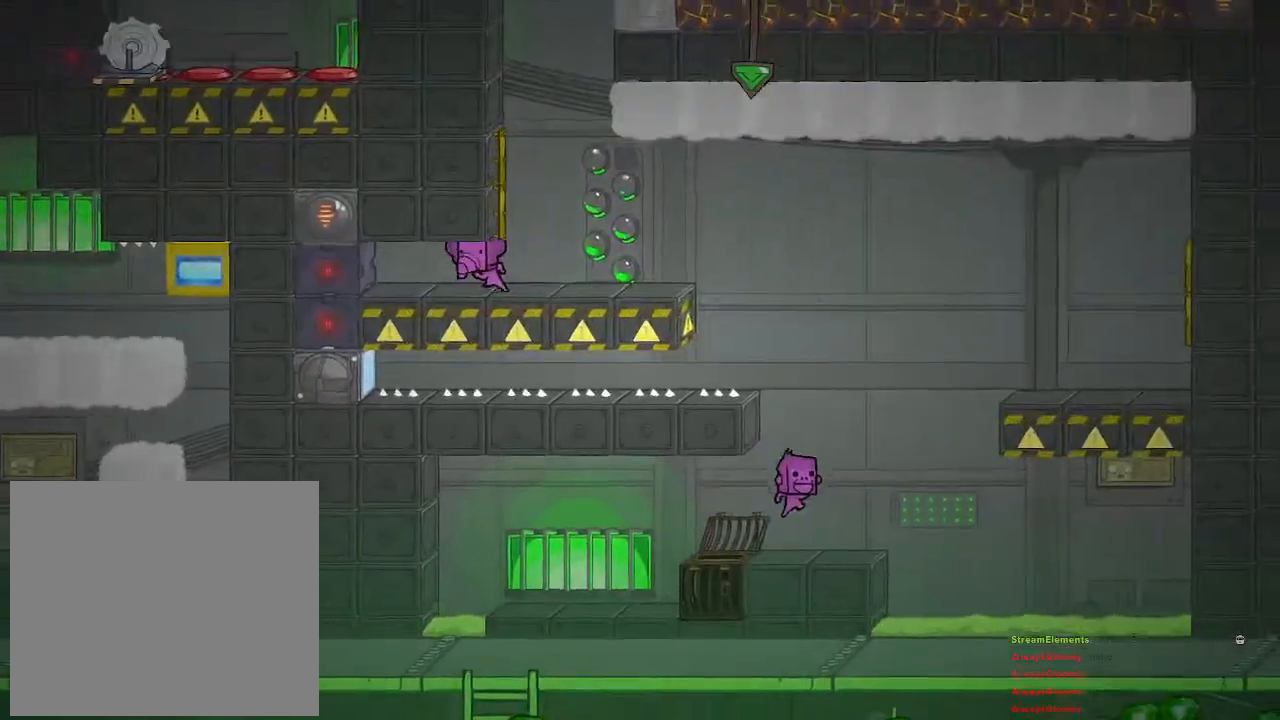
{"buttons": [], "left_stick": "right", "right_stick": "center", "events": [[433, "left_stick", "right"]]}
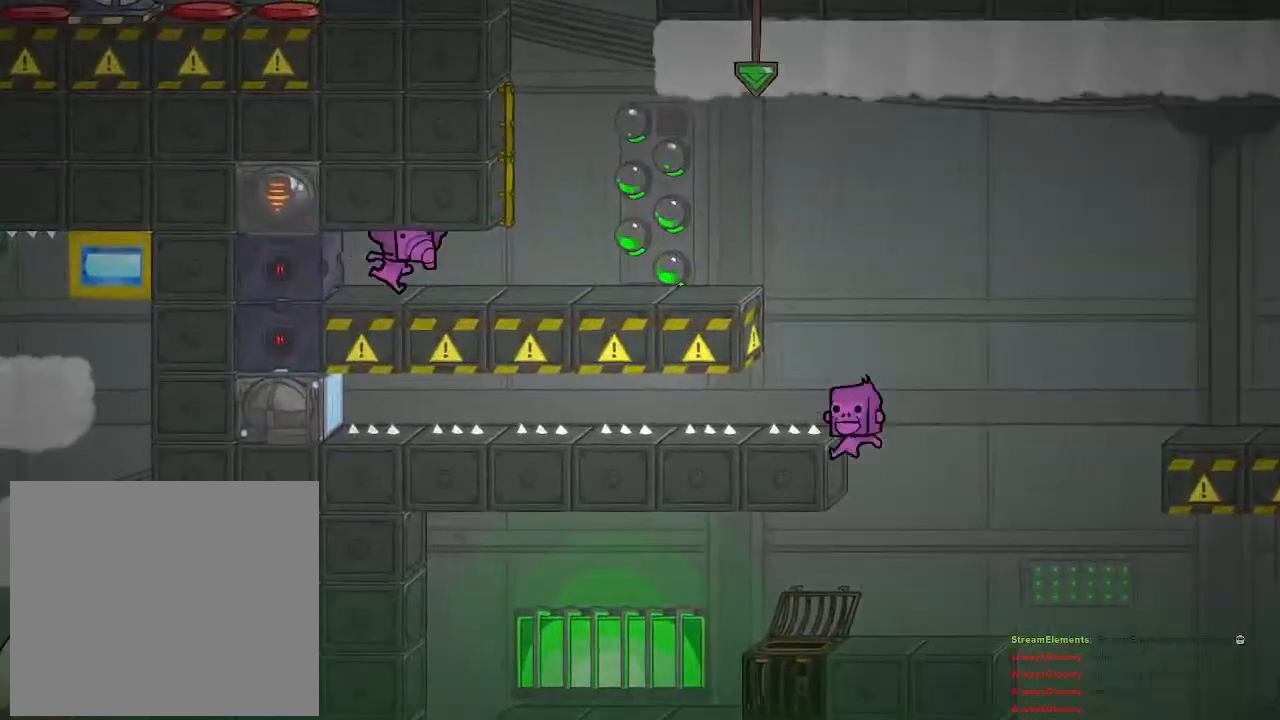
{"buttons": ["CROSS"], "left_stick": "left", "right_stick": "center", "events": [[400, "CROSS", "down"], [467, "left_stick", "left"]]}
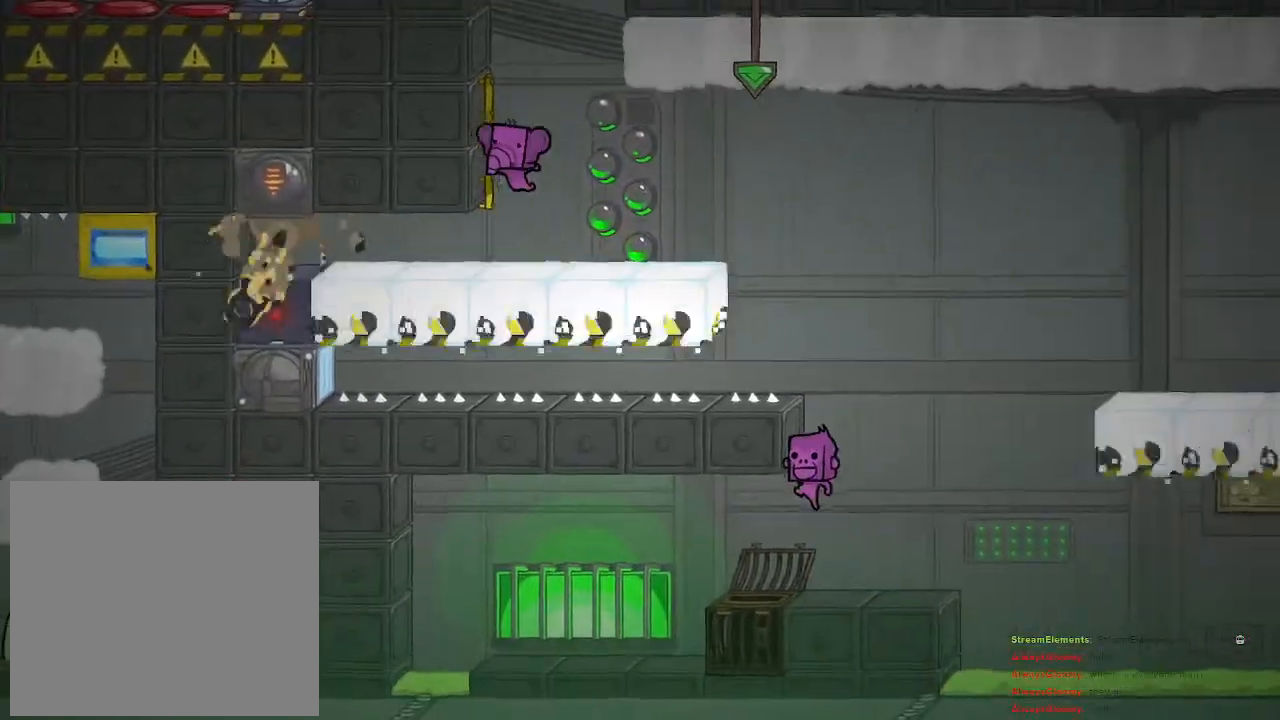
{"buttons": ["R2"], "left_stick": "center", "right_stick": "center", "events": [[50, "CROSS", "up"], [100, "CROSS", "down"], [133, "CROSS", "up"], [267, "R2", "down"], [483, "left_stick", "center"]]}
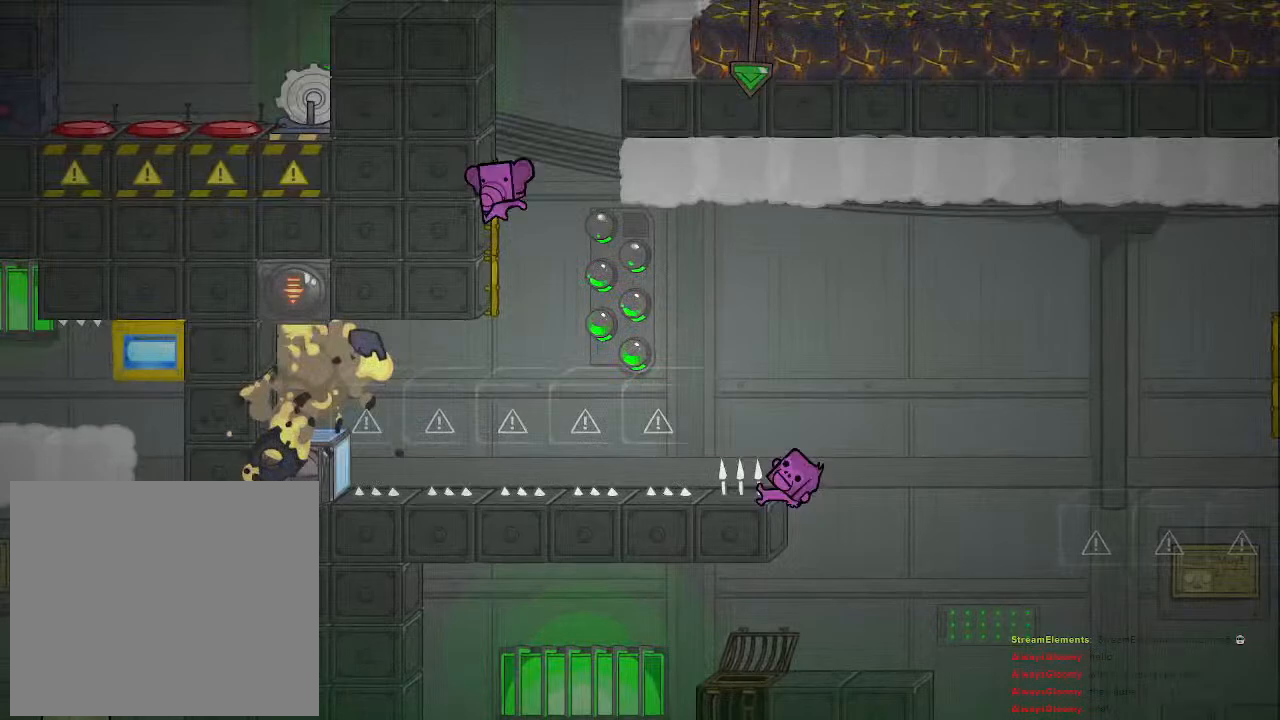
{"buttons": ["R2"], "left_stick": "center", "right_stick": "center", "events": []}
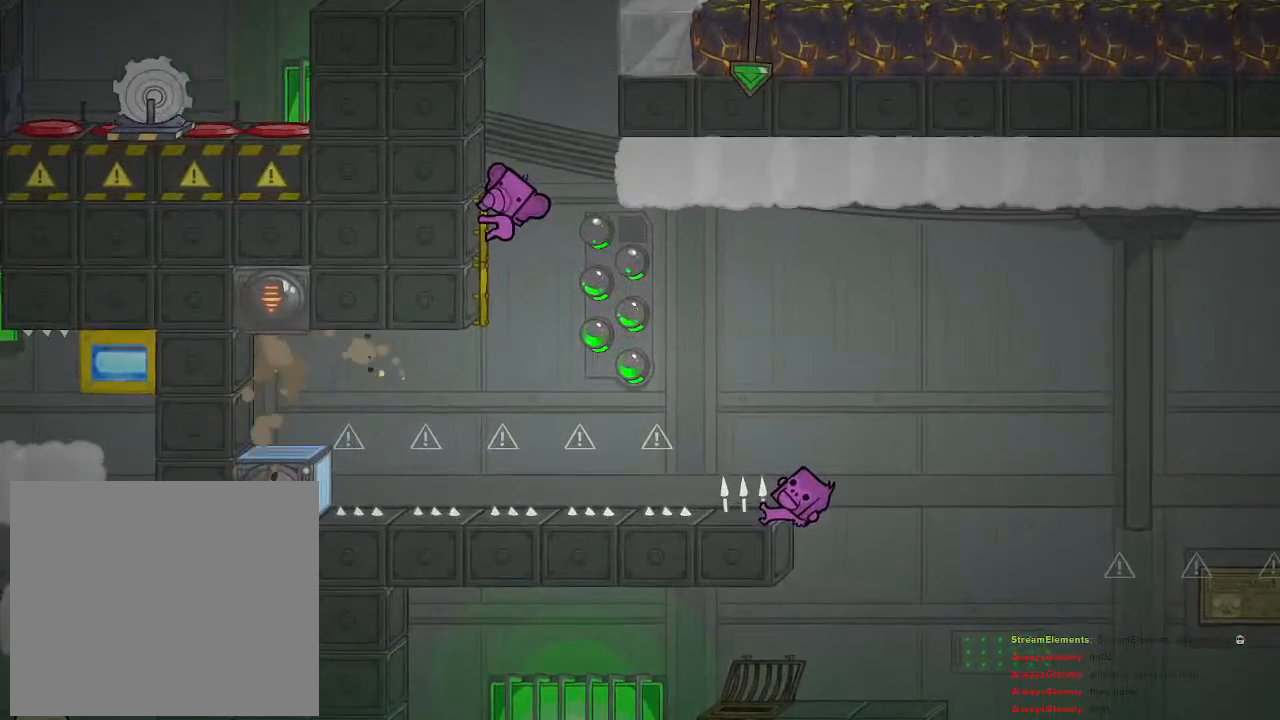
{"buttons": ["R2"], "left_stick": "center", "right_stick": "center", "events": []}
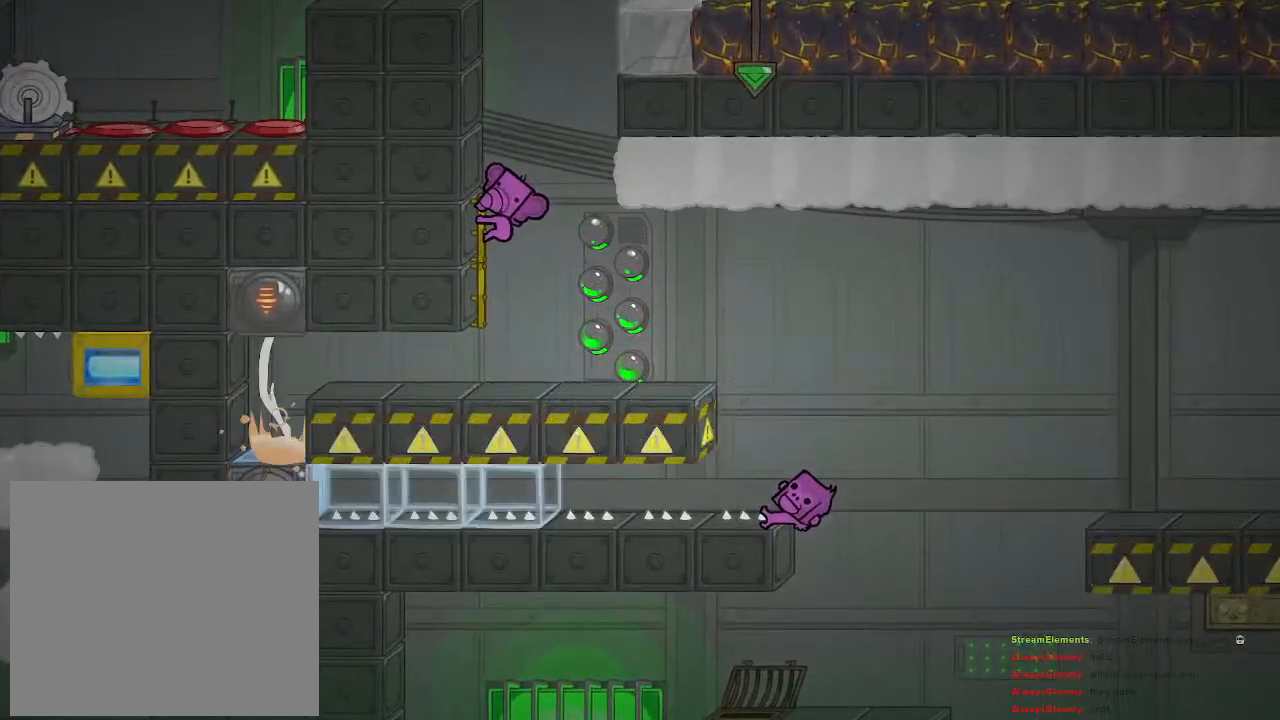
{"buttons": ["R2"], "left_stick": "center", "right_stick": "center", "events": []}
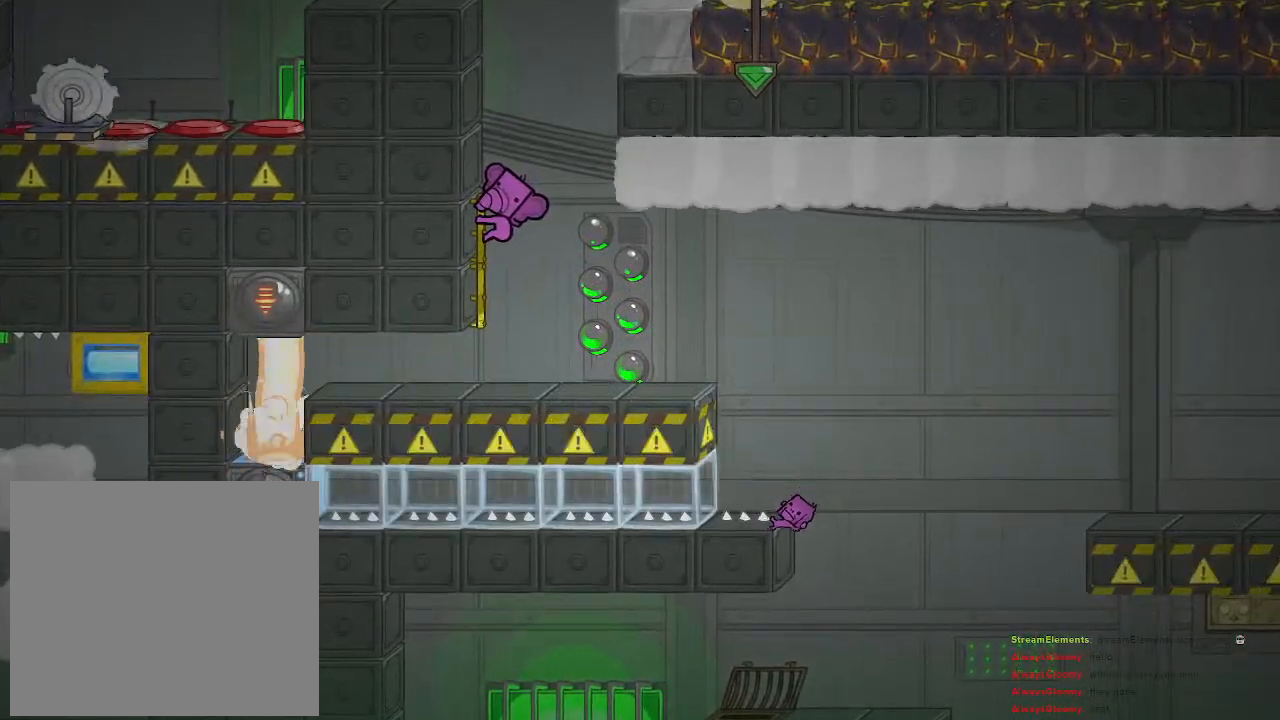
{"buttons": ["R2"], "left_stick": "center", "right_stick": "center", "events": []}
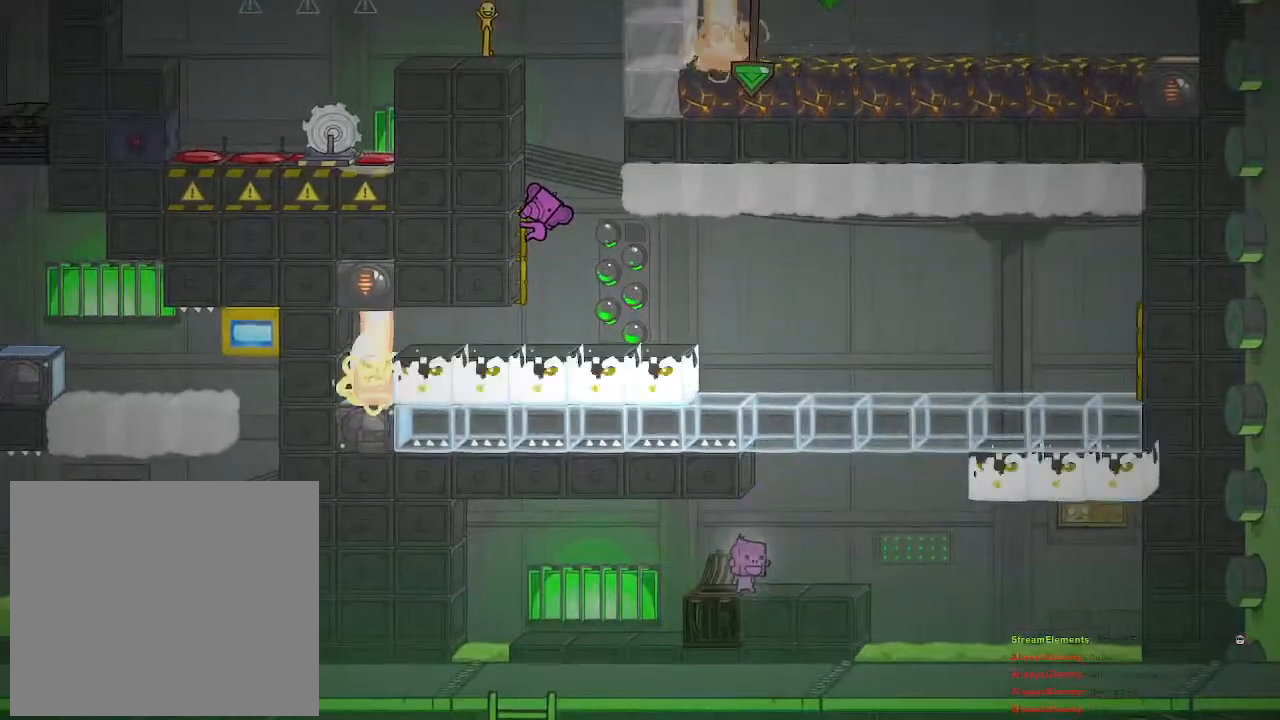
{"buttons": ["R2"], "left_stick": "center", "right_stick": "center", "events": []}
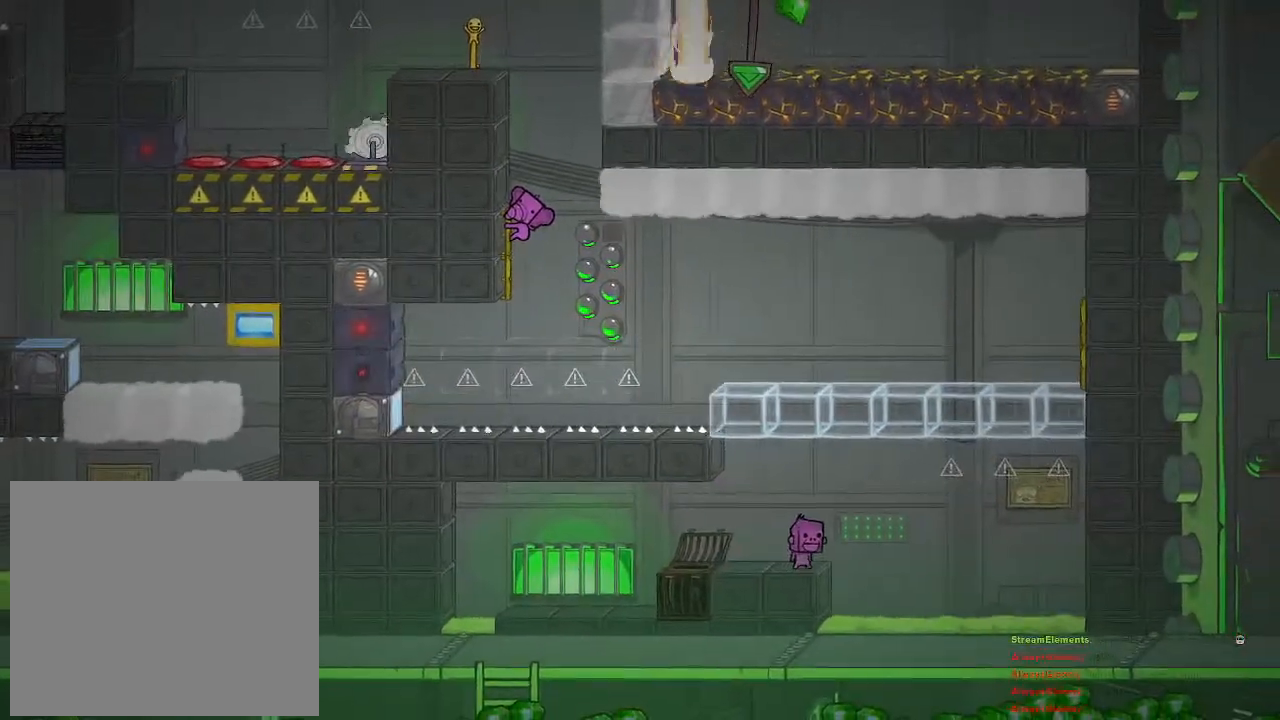
{"buttons": ["R2"], "left_stick": "center", "right_stick": "center", "events": [[267, "right_stick", "right"], [417, "right_stick", "center"]]}
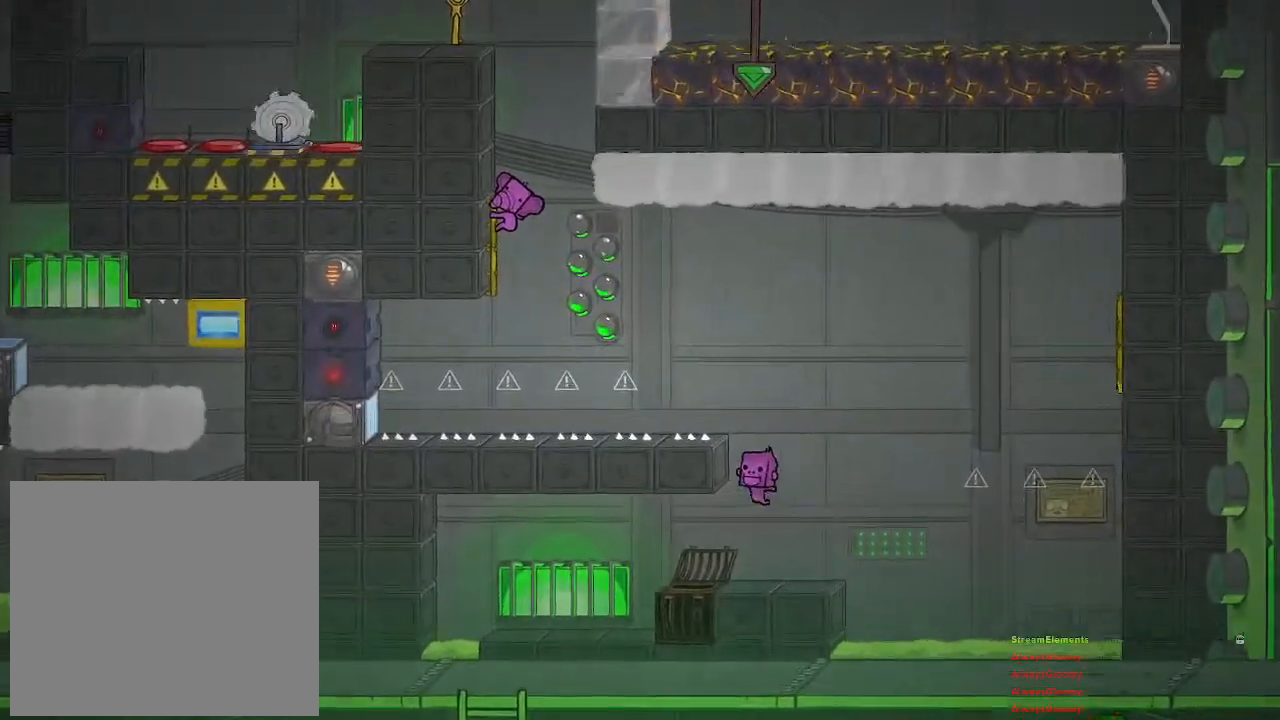
{"buttons": [], "left_stick": "center", "right_stick": "center", "events": [[433, "R2", "up"]]}
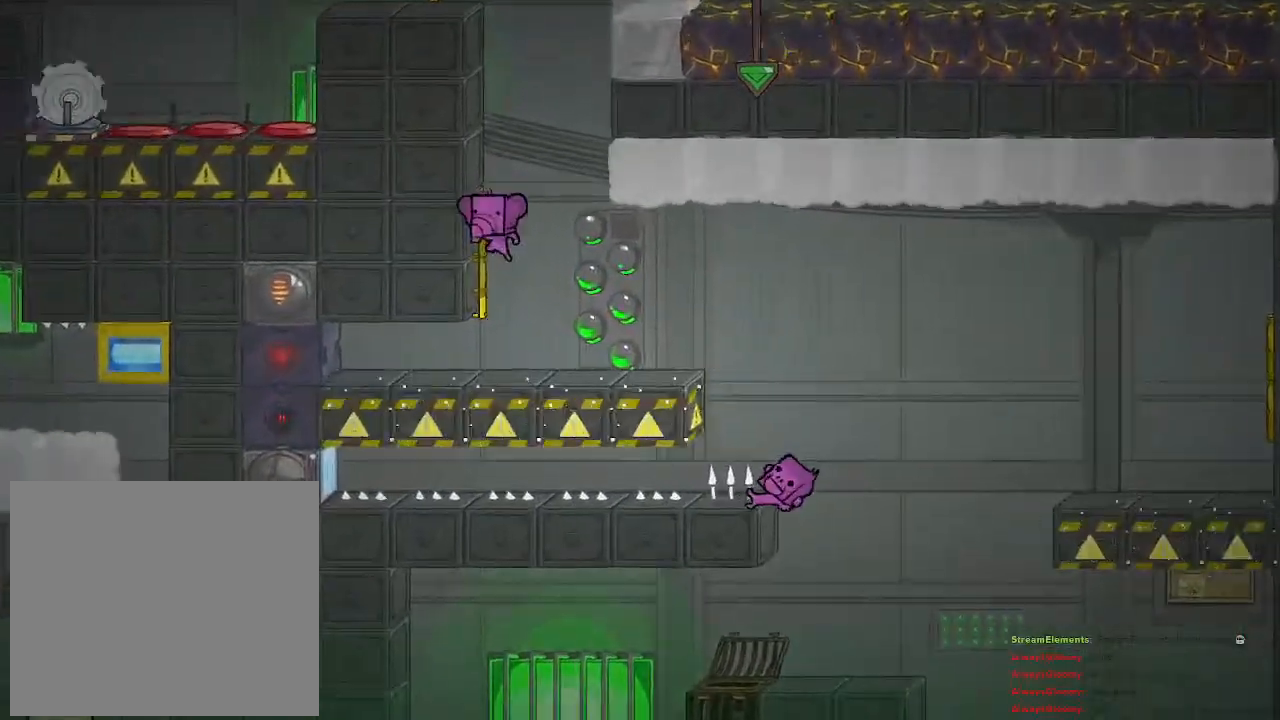
{"buttons": [], "left_stick": "left", "right_stick": "center", "events": [[150, "left_stick", "left"]]}
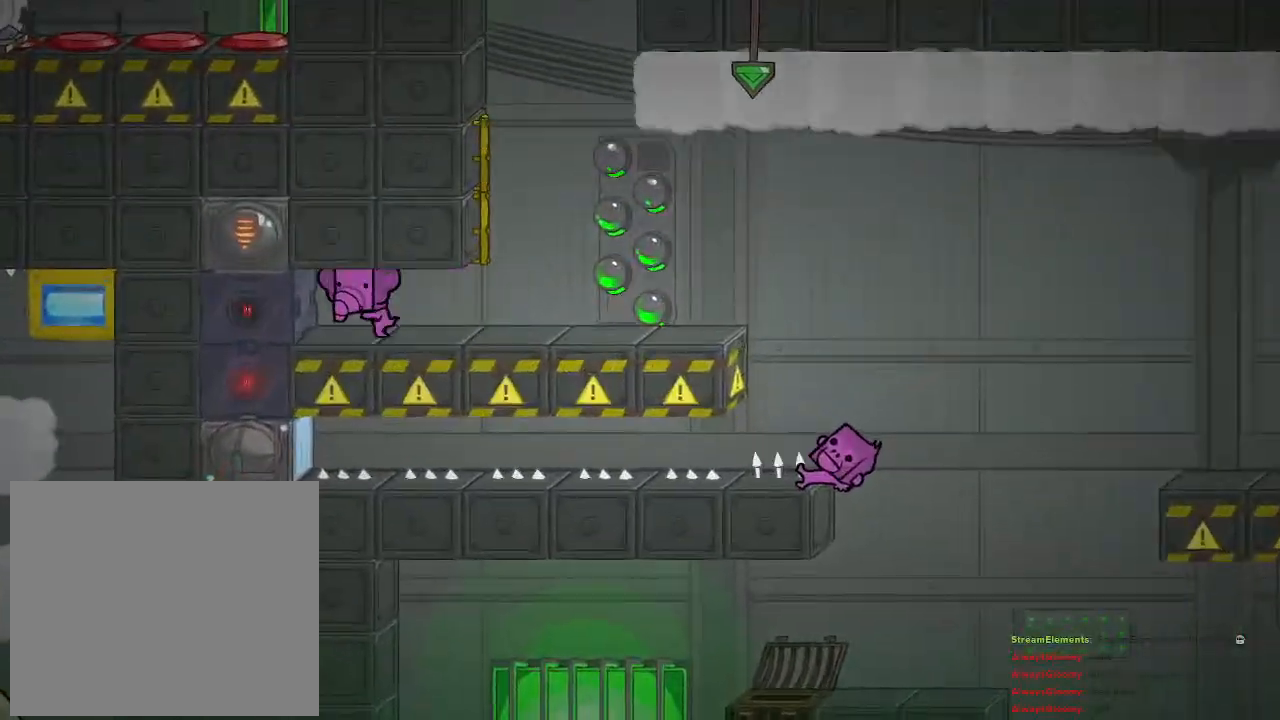
{"buttons": [], "left_stick": "right", "right_stick": "center", "events": [[217, "left_stick", "right"]]}
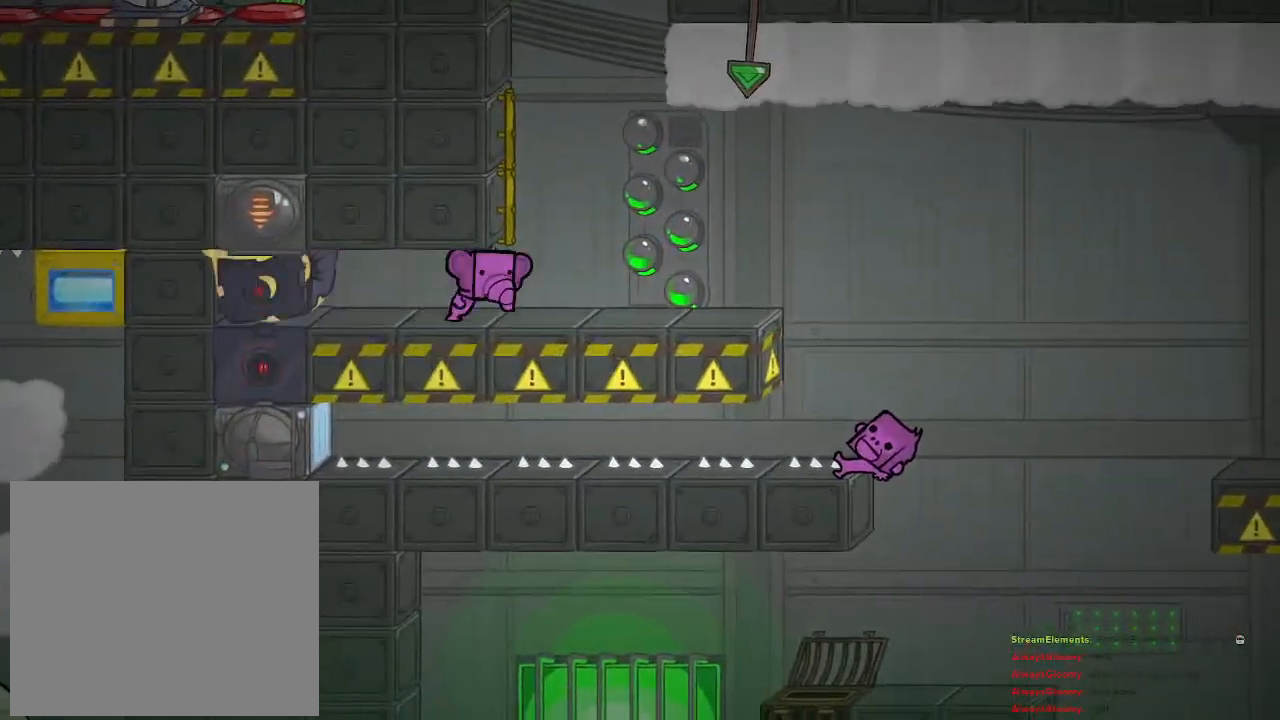
{"buttons": ["R2"], "left_stick": "left", "right_stick": "center", "events": [[233, "CROSS", "down"], [250, "left_stick", "left"], [317, "CROSS", "up"], [433, "R2", "down"]]}